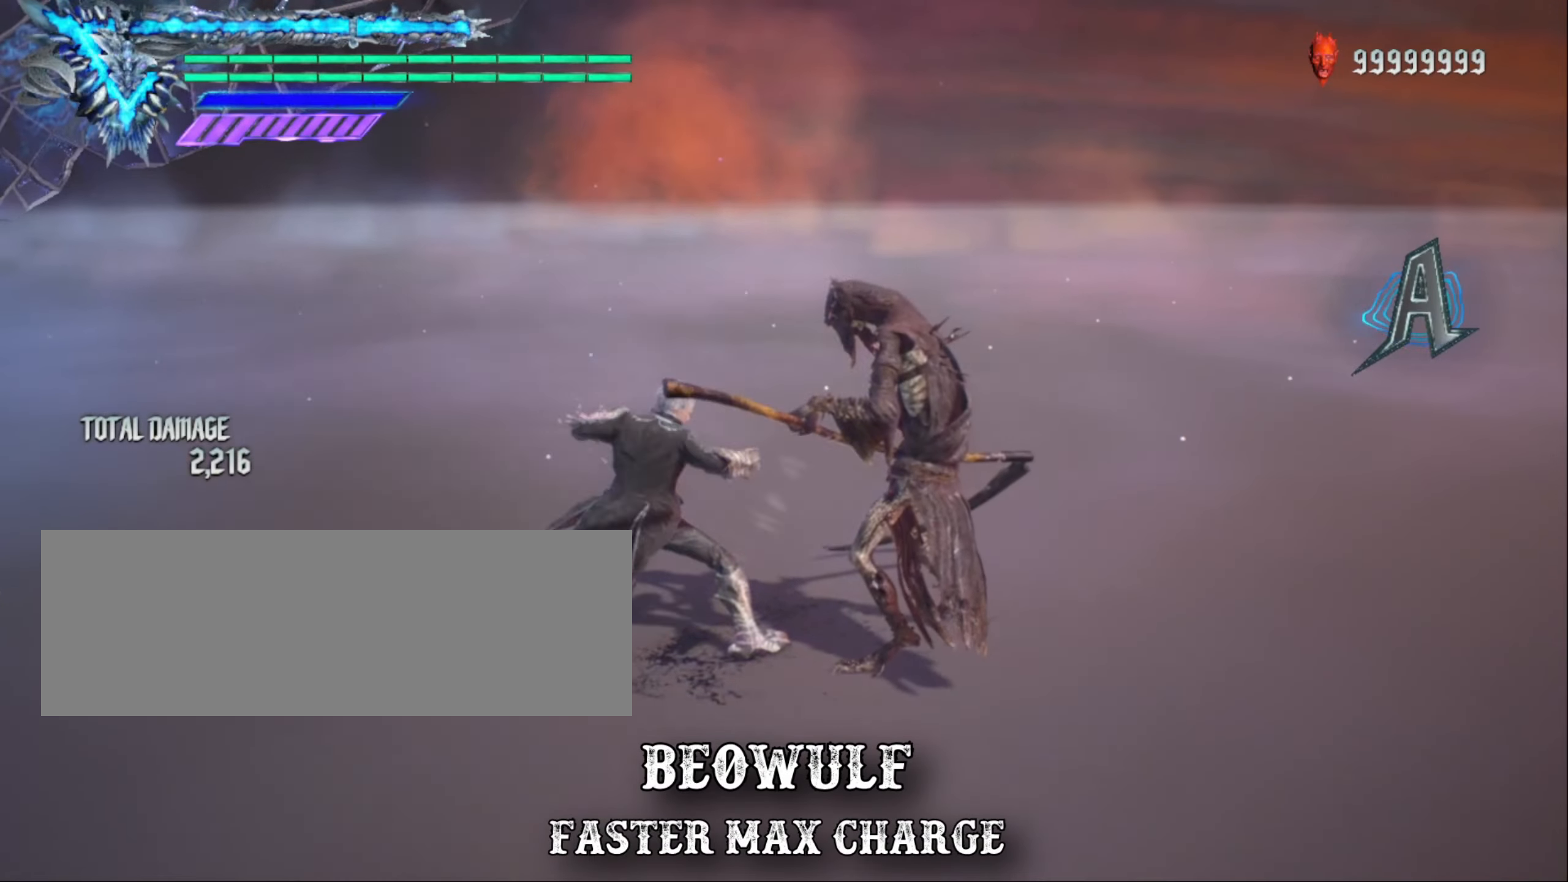
Gameplay with keyboard and mouse; each line is a JSON object with the keys and mouse buttons held at the frame after it. "events" lists presses ("down") and releases ("up") of "alt_l", "alt_r", "backspace", "caps_lock", "ctrl_l", "ctrl_r", "down", "escape", "f1", "f10", "f11", "f12", "f2", "f3", "f4", "f5", "f6", "f7", "f8", "f9", "left", "return", "right", "shift_l", "shift_r", "space", "tab", "up", "mouse_left", "mouse_wheel" and "mouse_right" between this image and that frame as [ms after this image, input, new state], when the widget could be followed in between. "mouse_left", "mouse_wheel", "mouse_right" = the "left", "wheel", "right" buttons of the "mouse" list. No other keys are recorded. "wheel" means that the mouse wheel is clicked or scrolled. Not read: mouse_move.
{"keys": ["shift_l"], "mouse": [], "events": []}
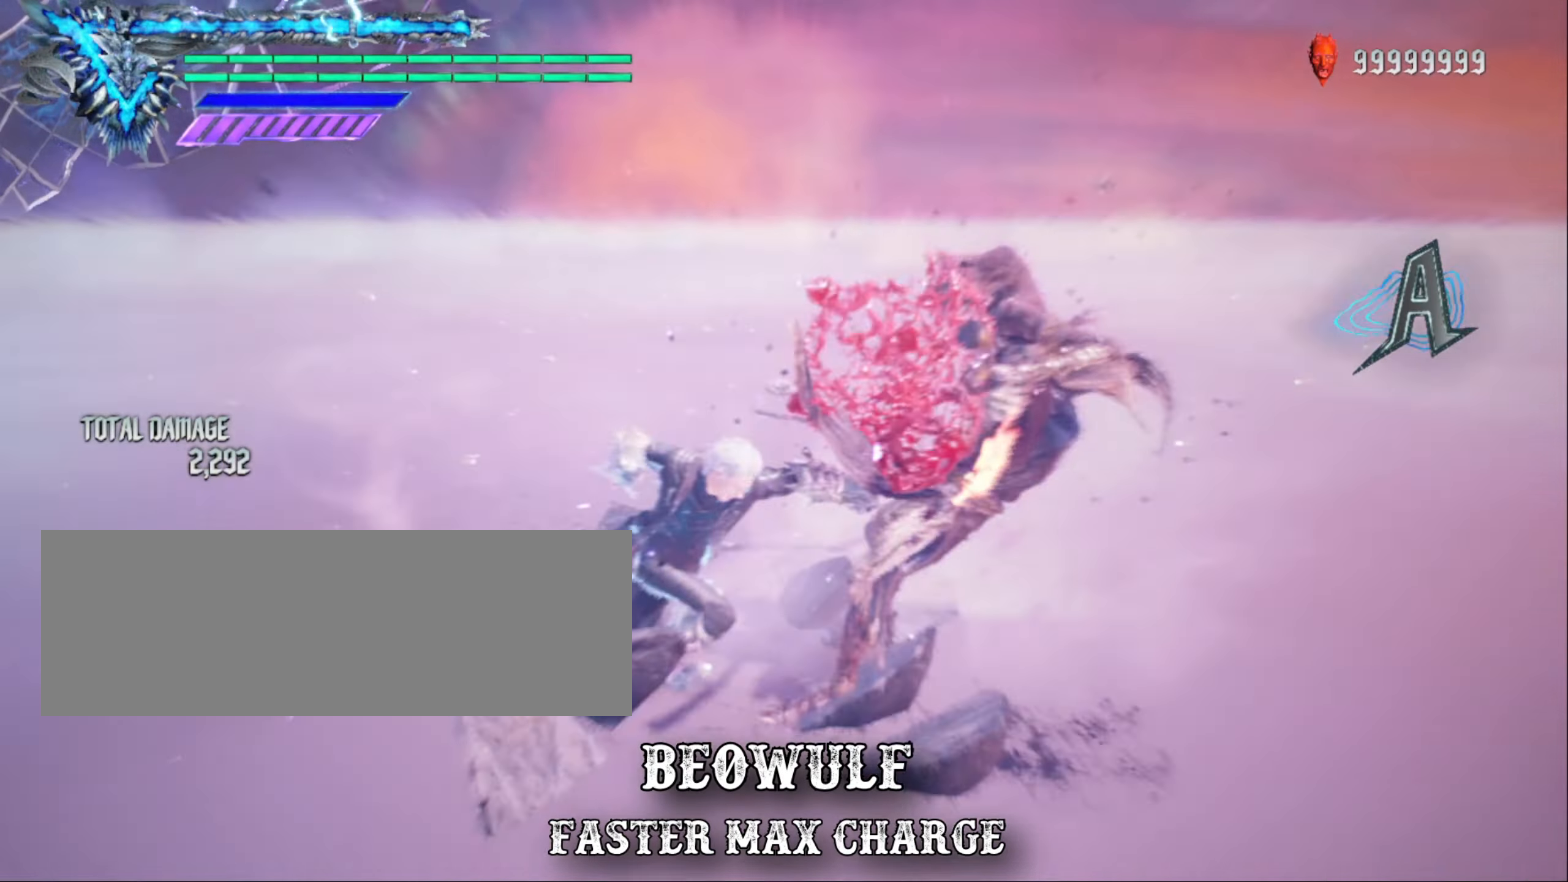
{"keys": ["shift_l"], "mouse": [], "events": []}
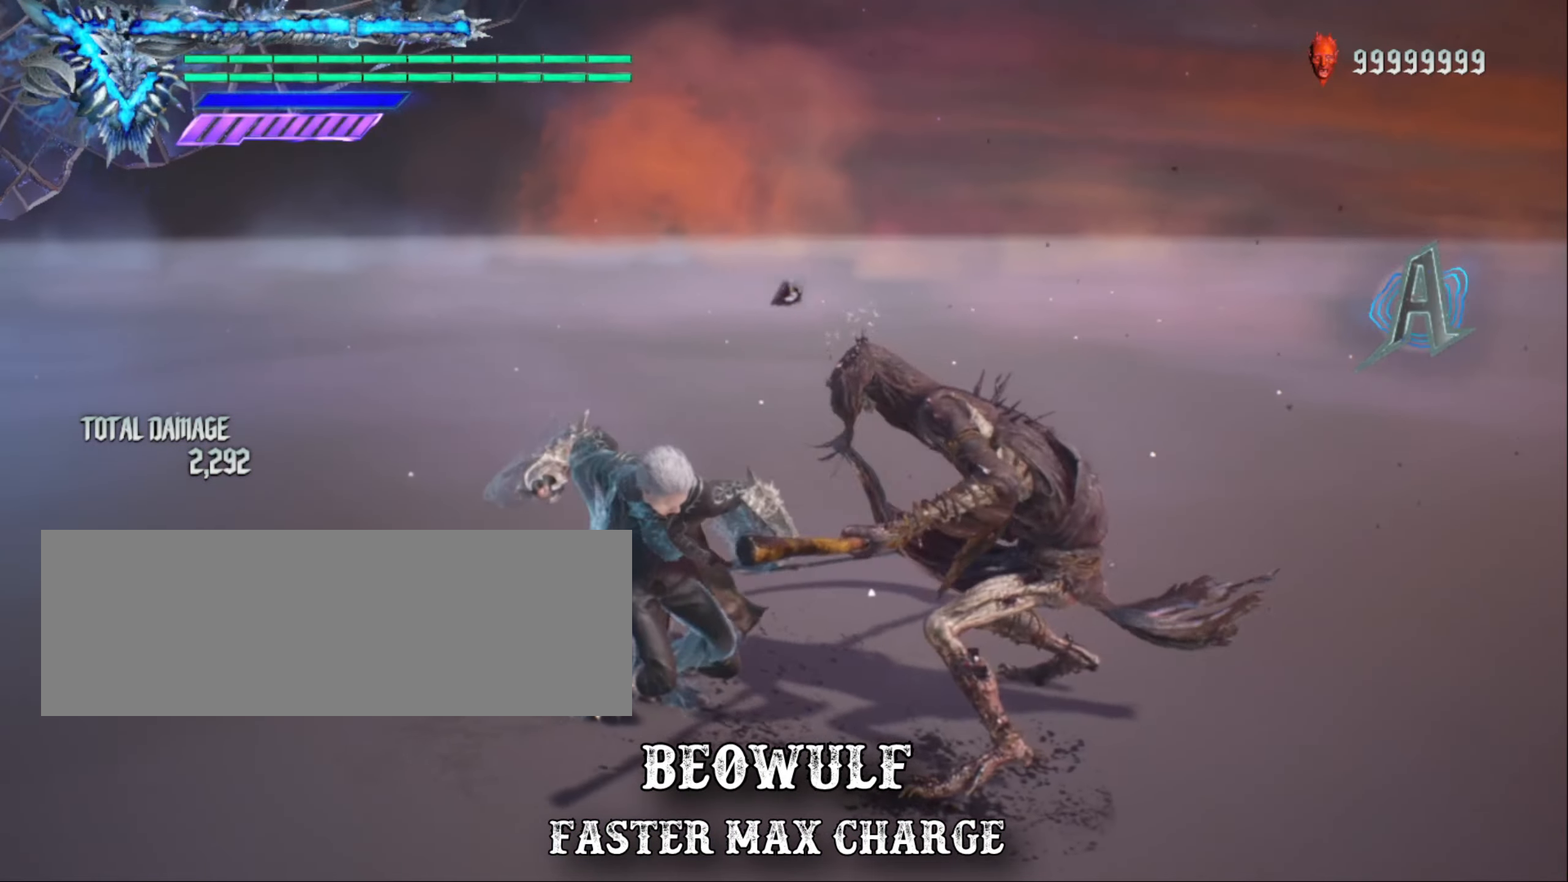
{"keys": ["shift_l"], "mouse": [], "events": []}
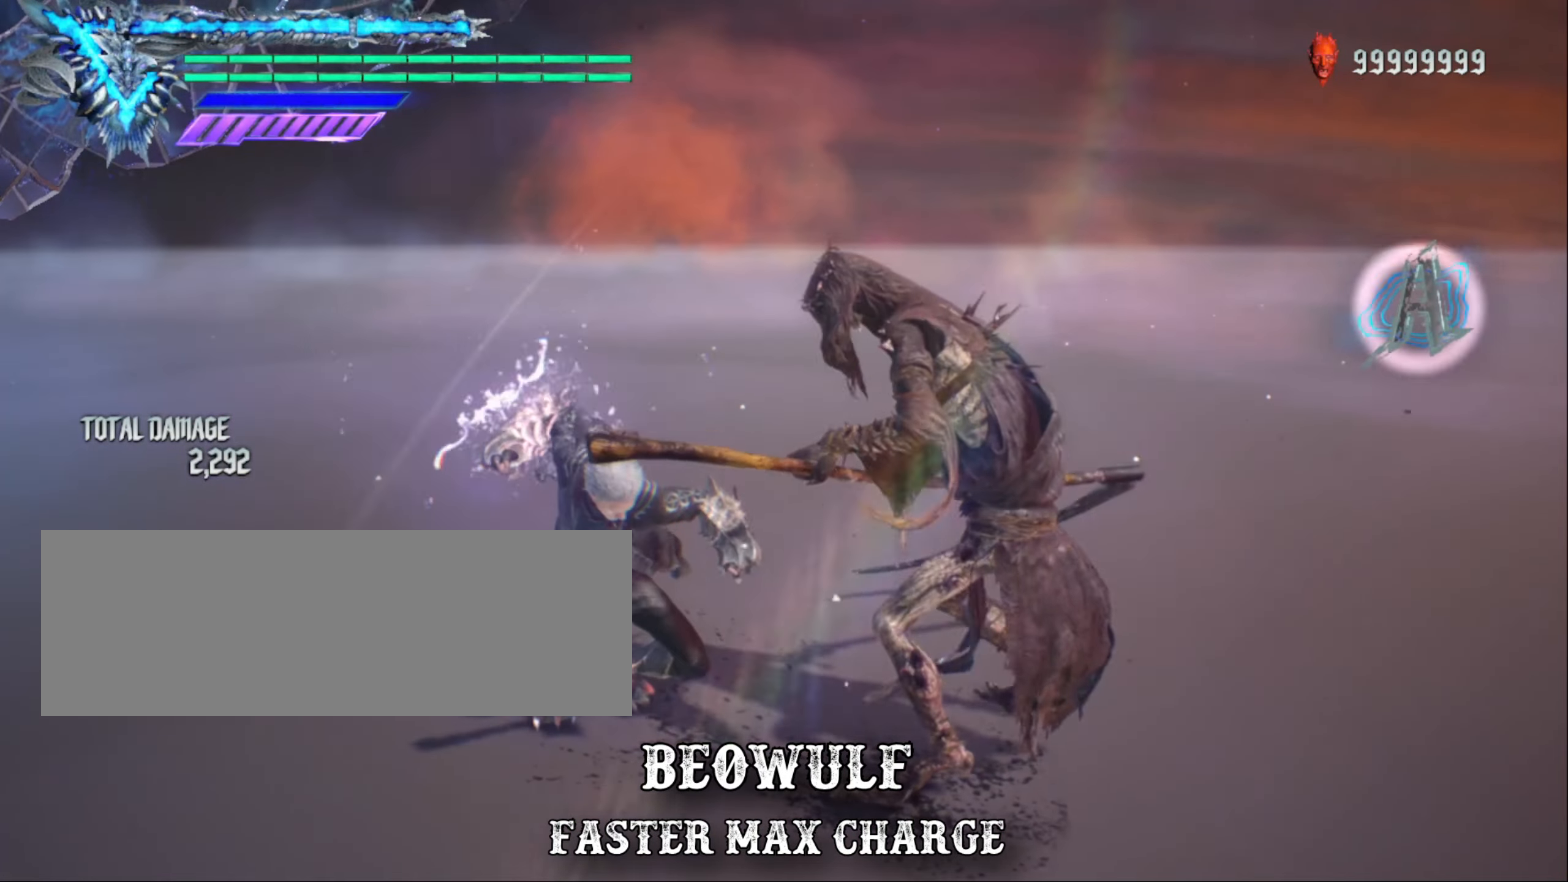
{"keys": ["shift_l"], "mouse": [], "events": []}
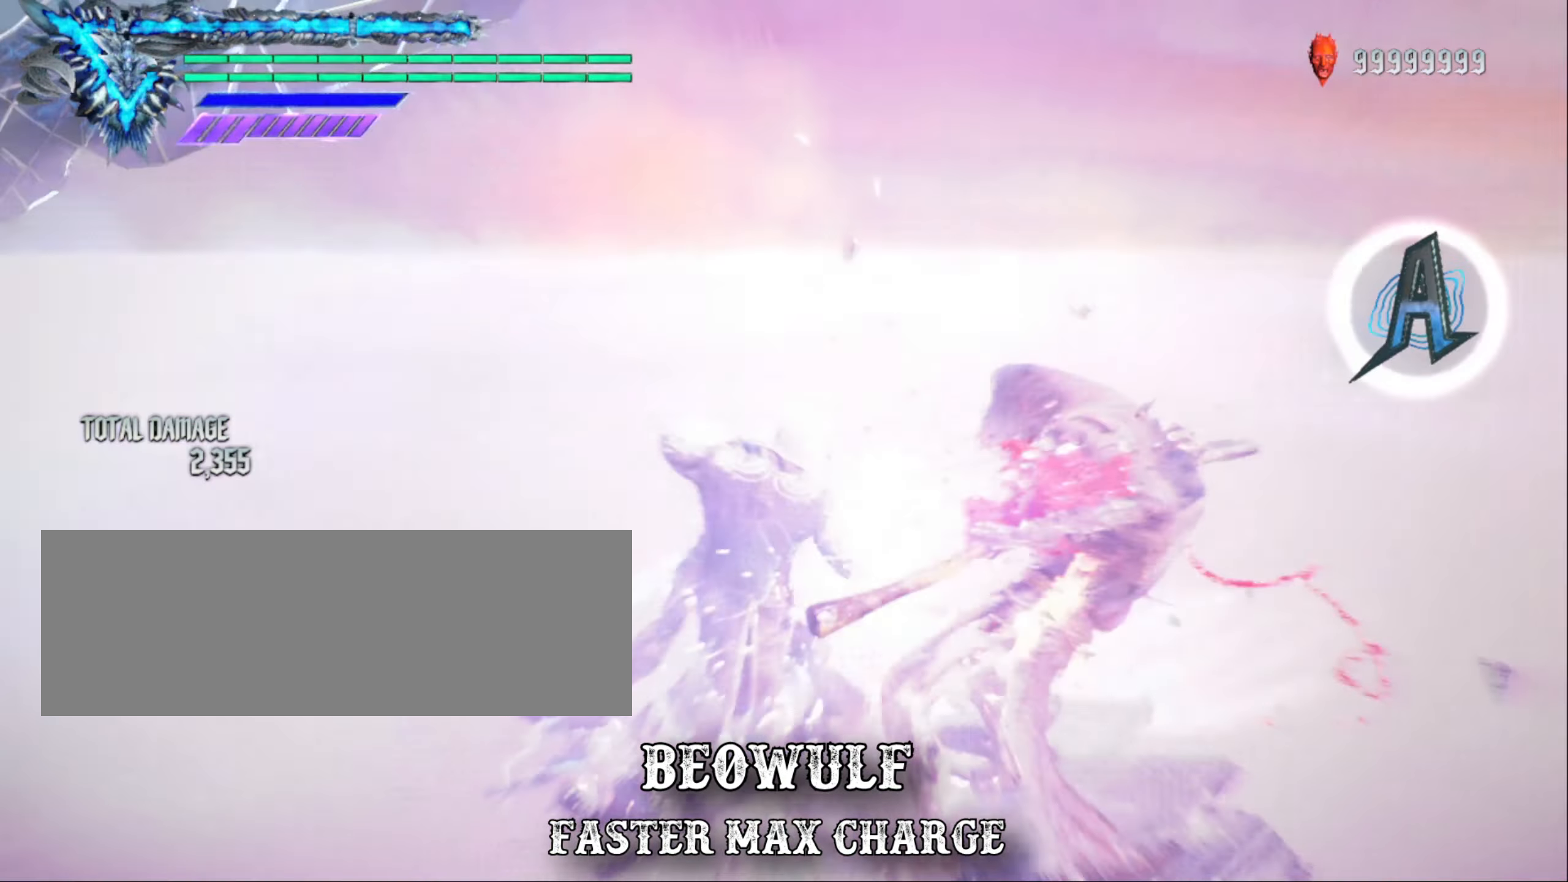
{"keys": ["shift_l"], "mouse": [], "events": []}
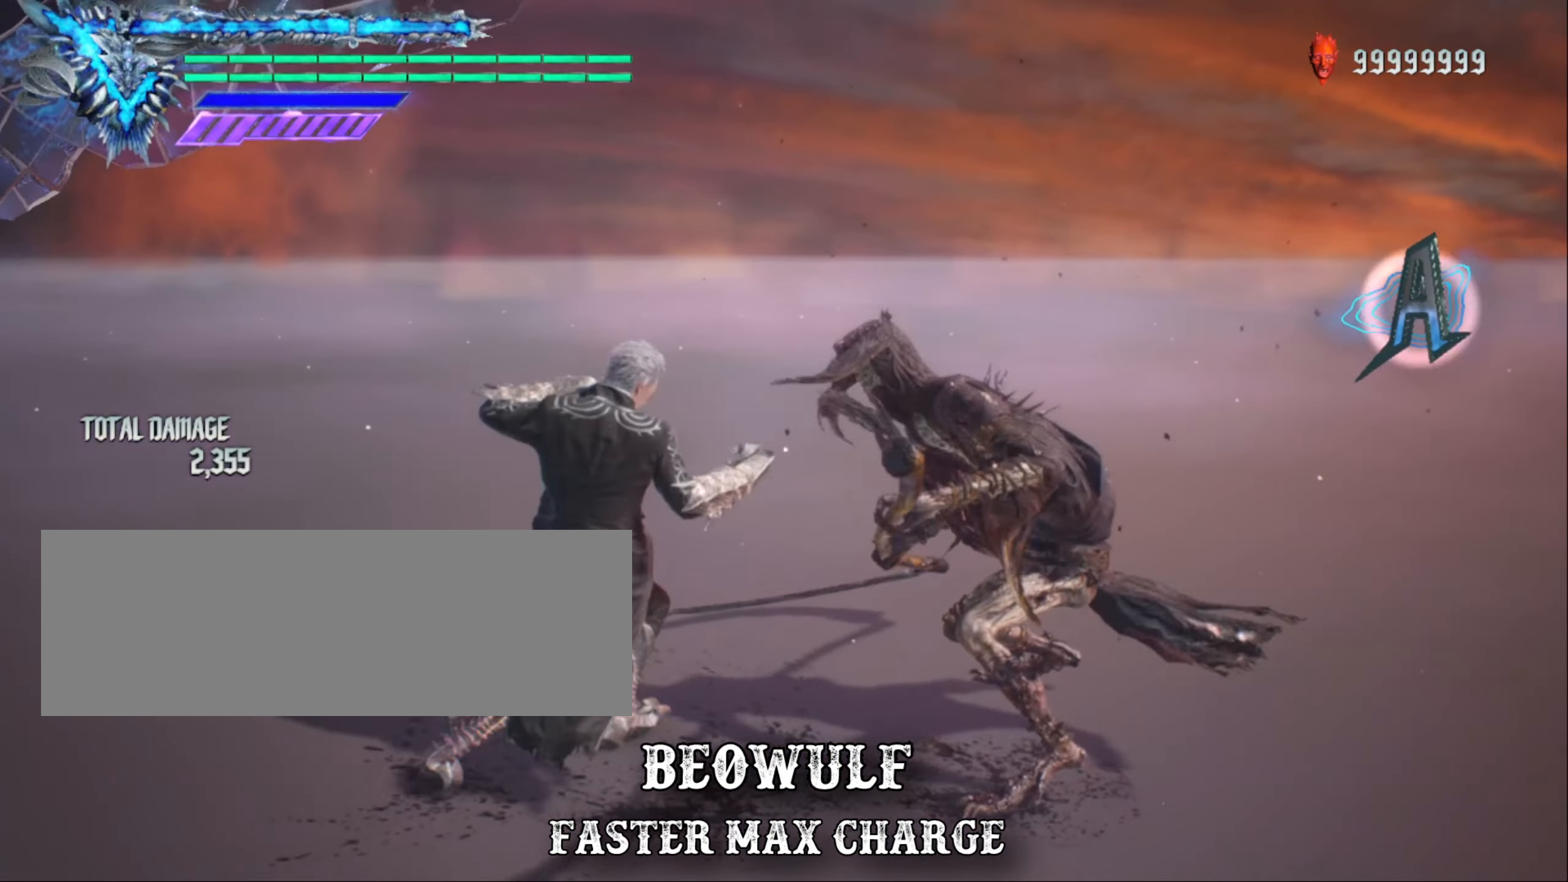
{"keys": ["shift_l"], "mouse": [], "events": []}
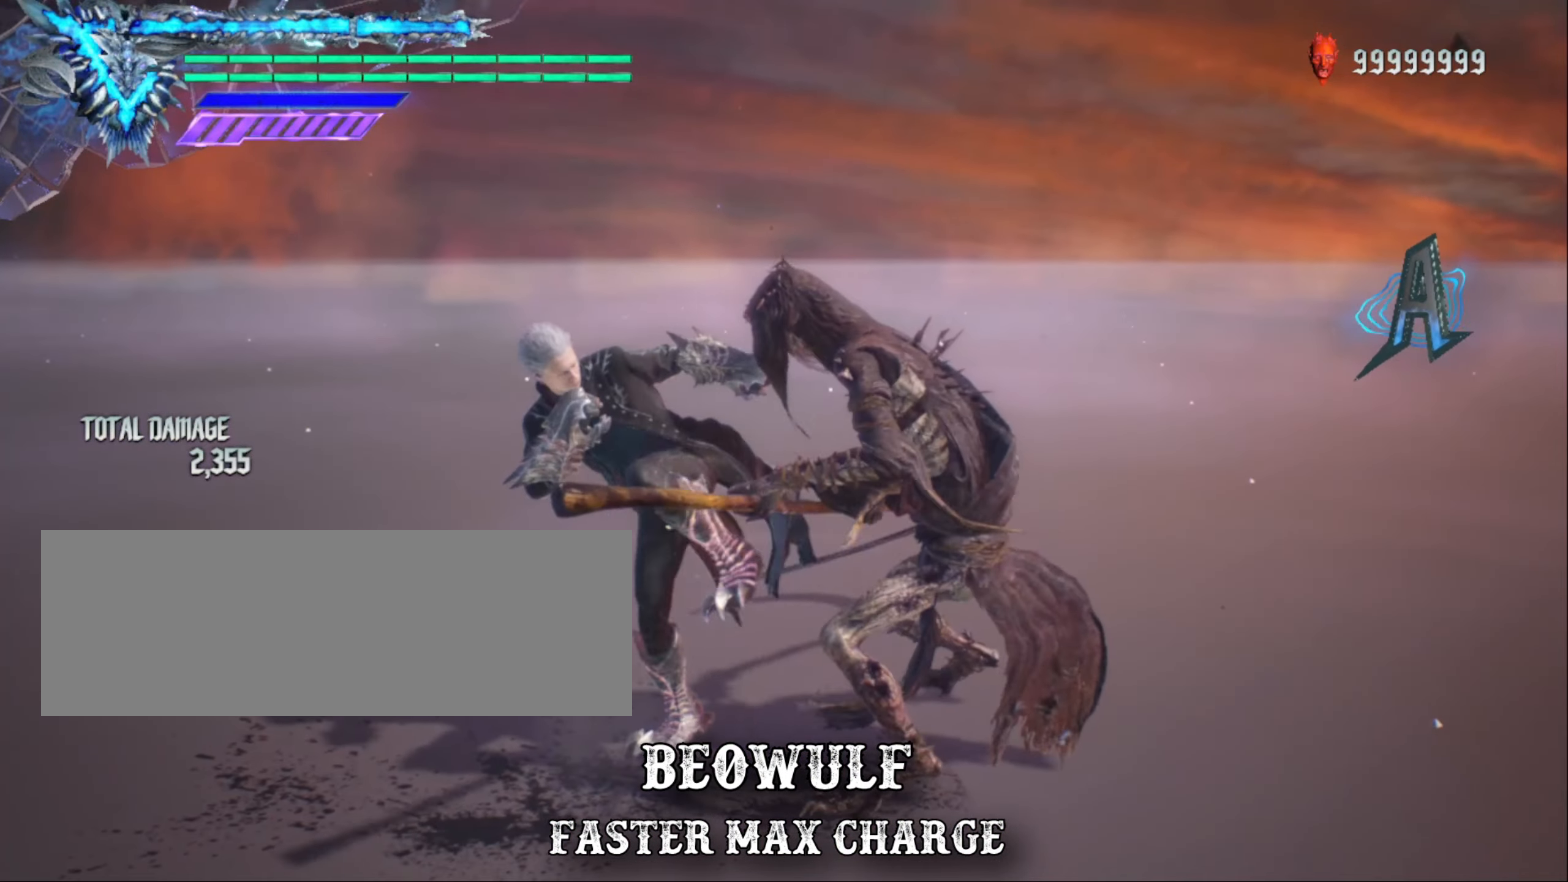
{"keys": ["shift_l"], "mouse": [], "events": []}
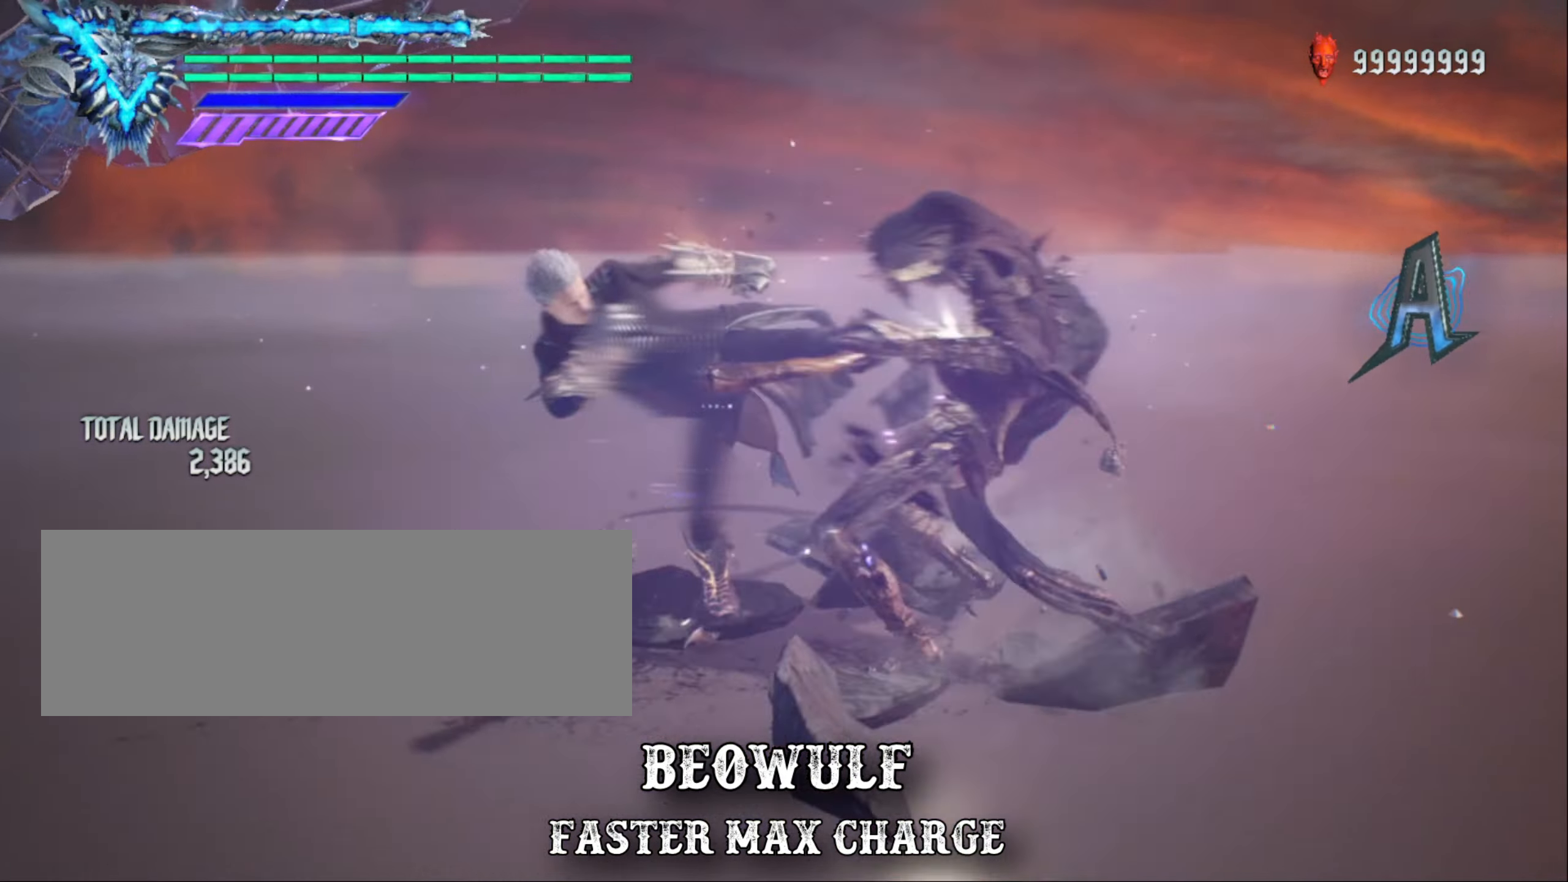
{"keys": ["shift_l"], "mouse": [], "events": []}
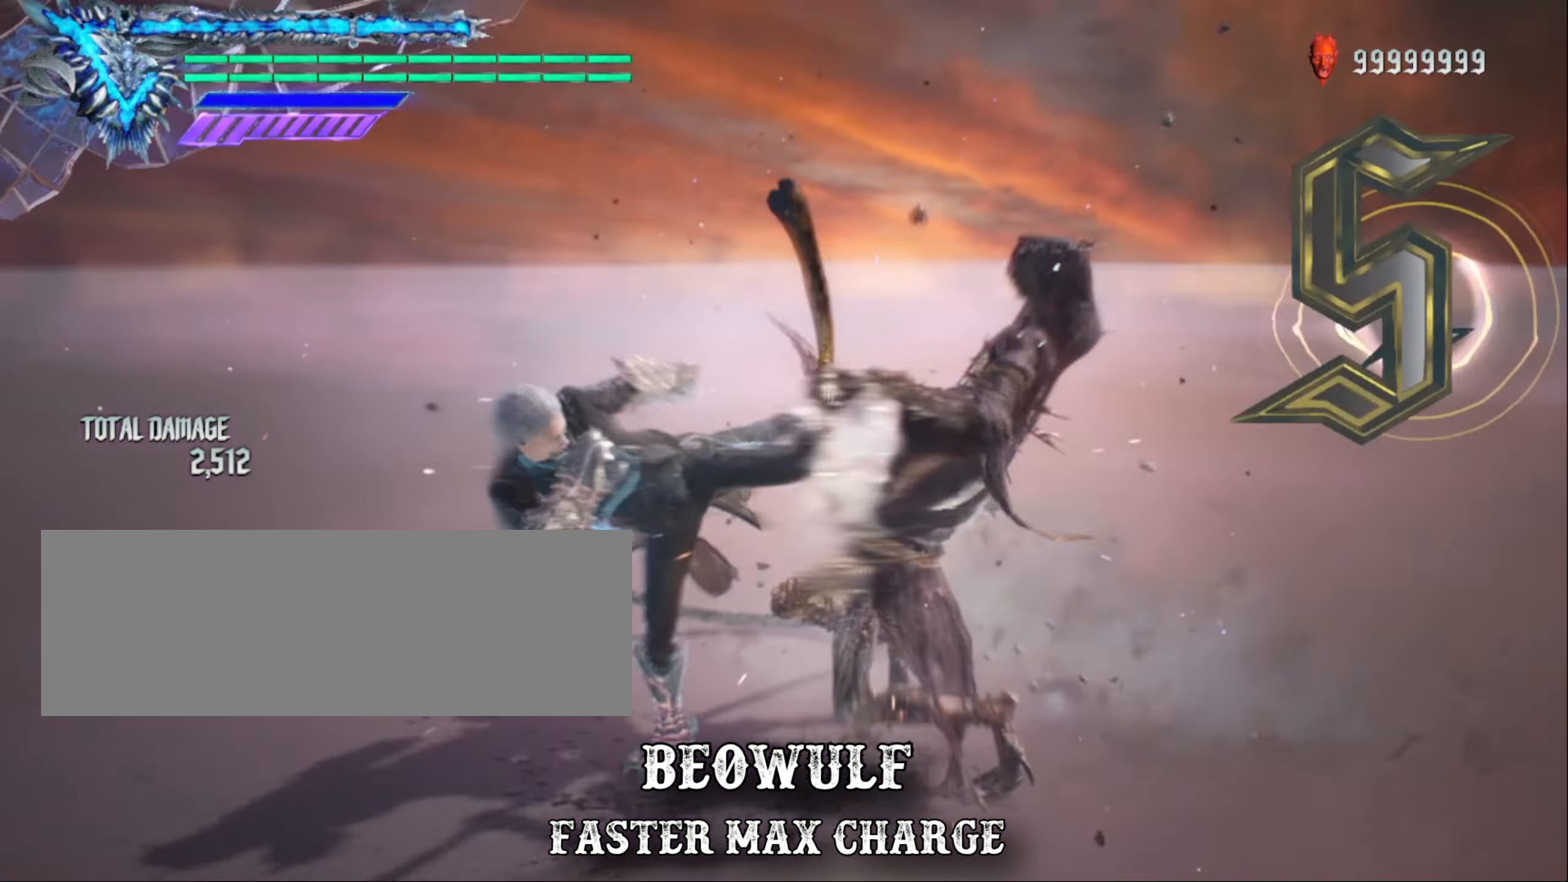
{"keys": ["shift_l"], "mouse": [], "events": []}
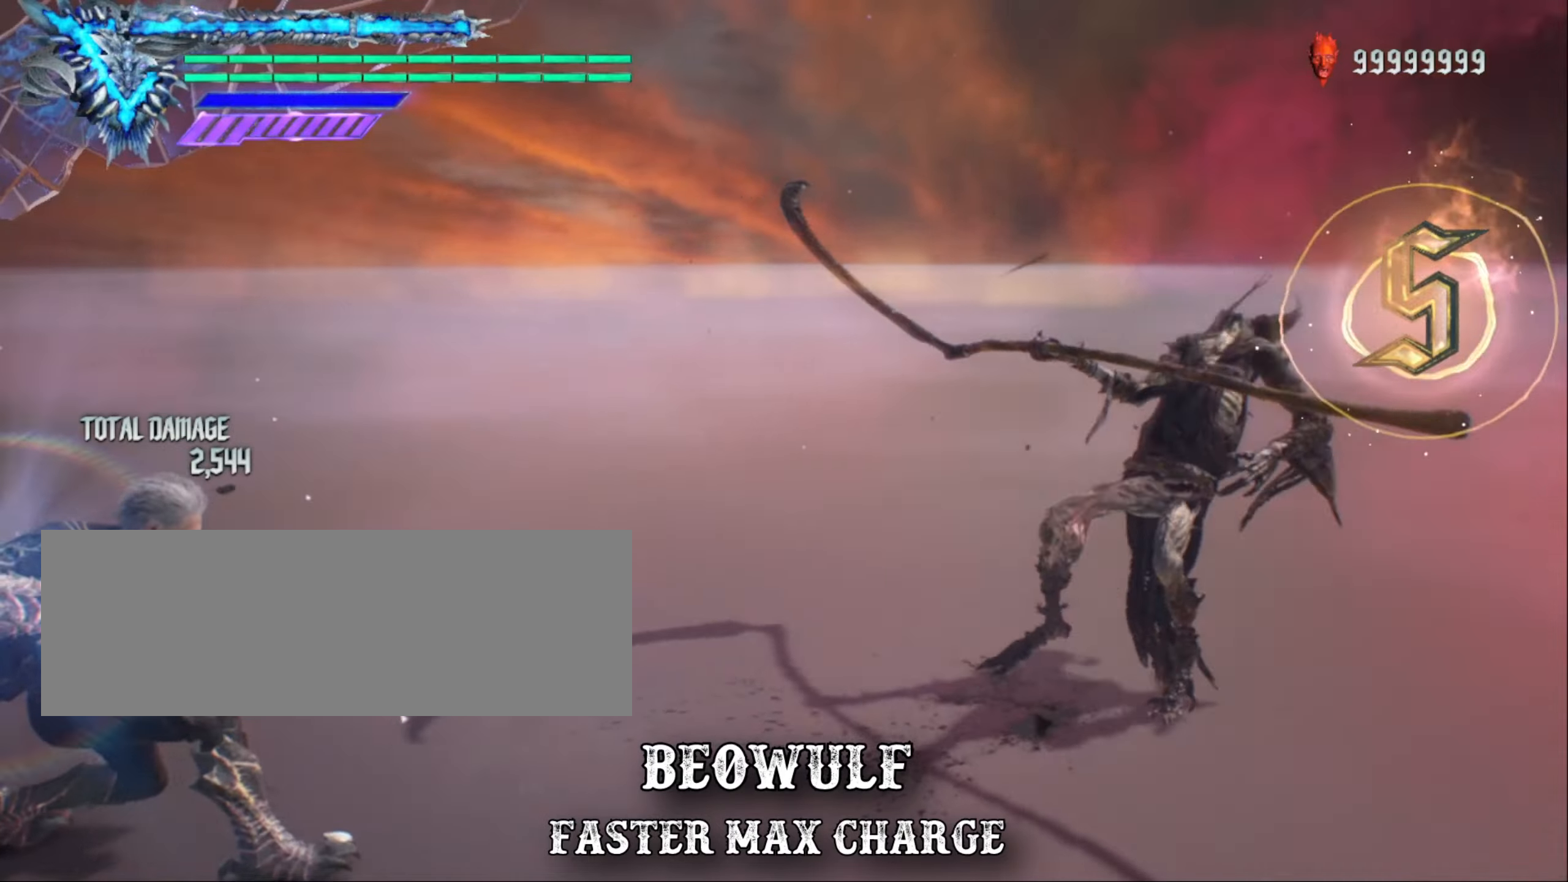
{"keys": ["shift_l"], "mouse": [], "events": []}
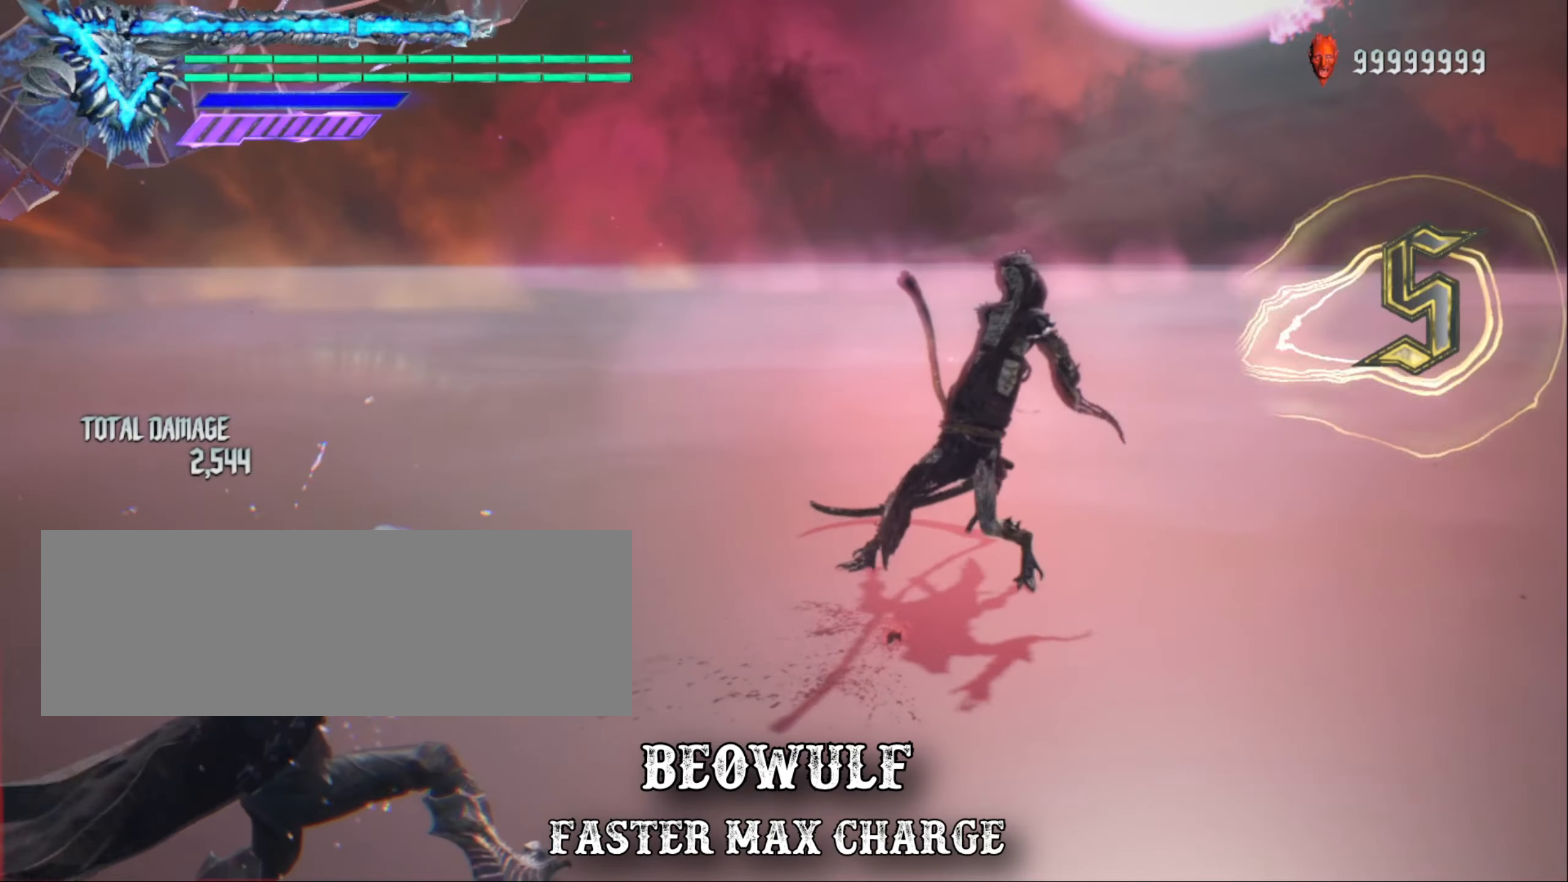
{"keys": ["shift_l"], "mouse": [], "events": []}
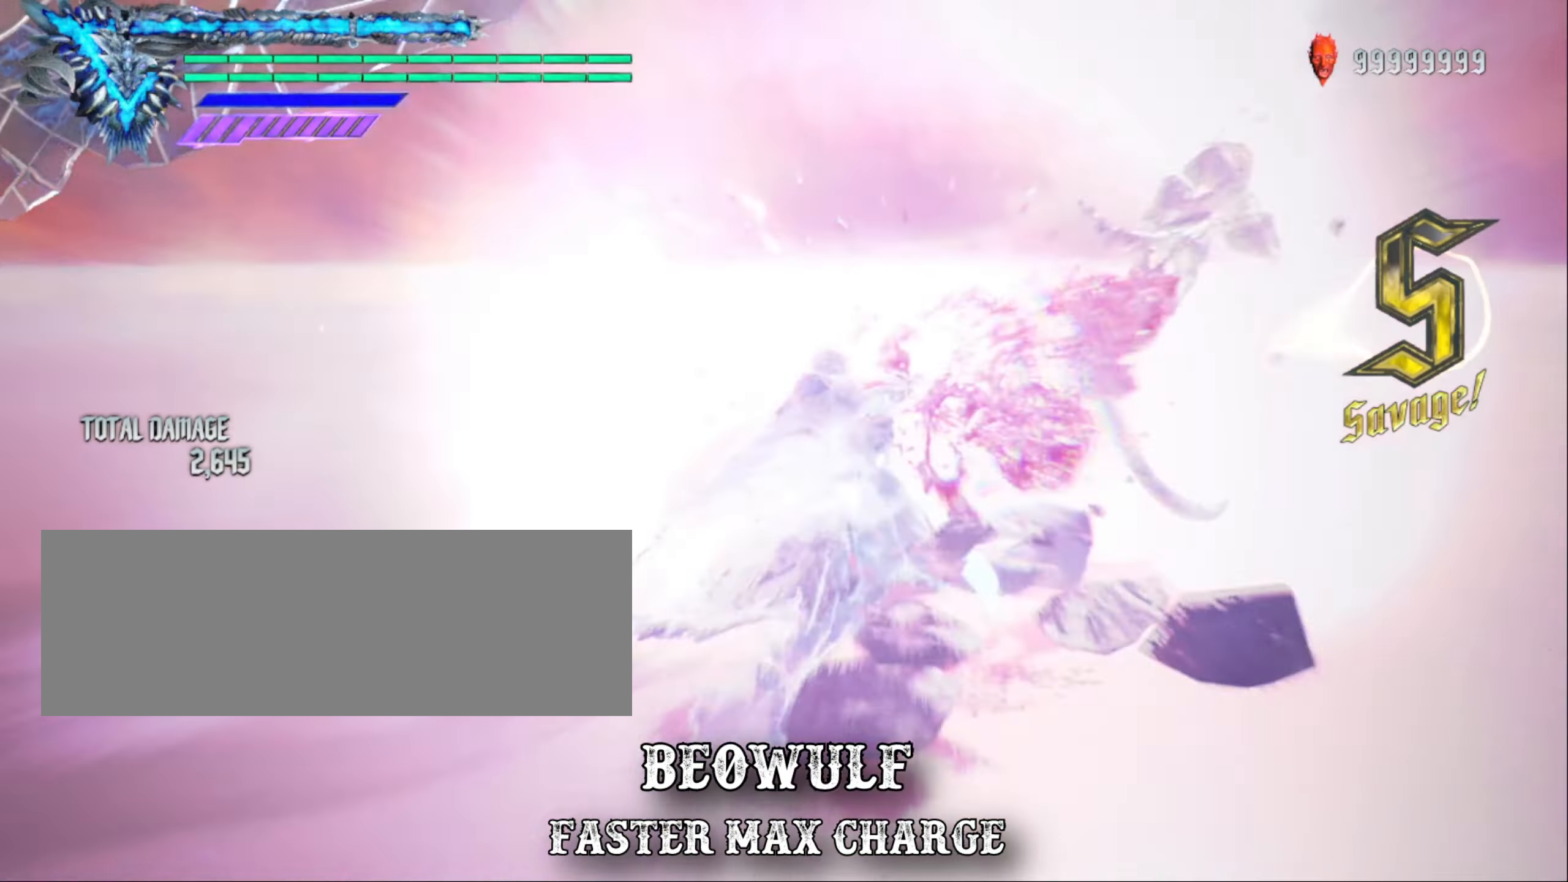
{"keys": ["shift_l"], "mouse": [], "events": []}
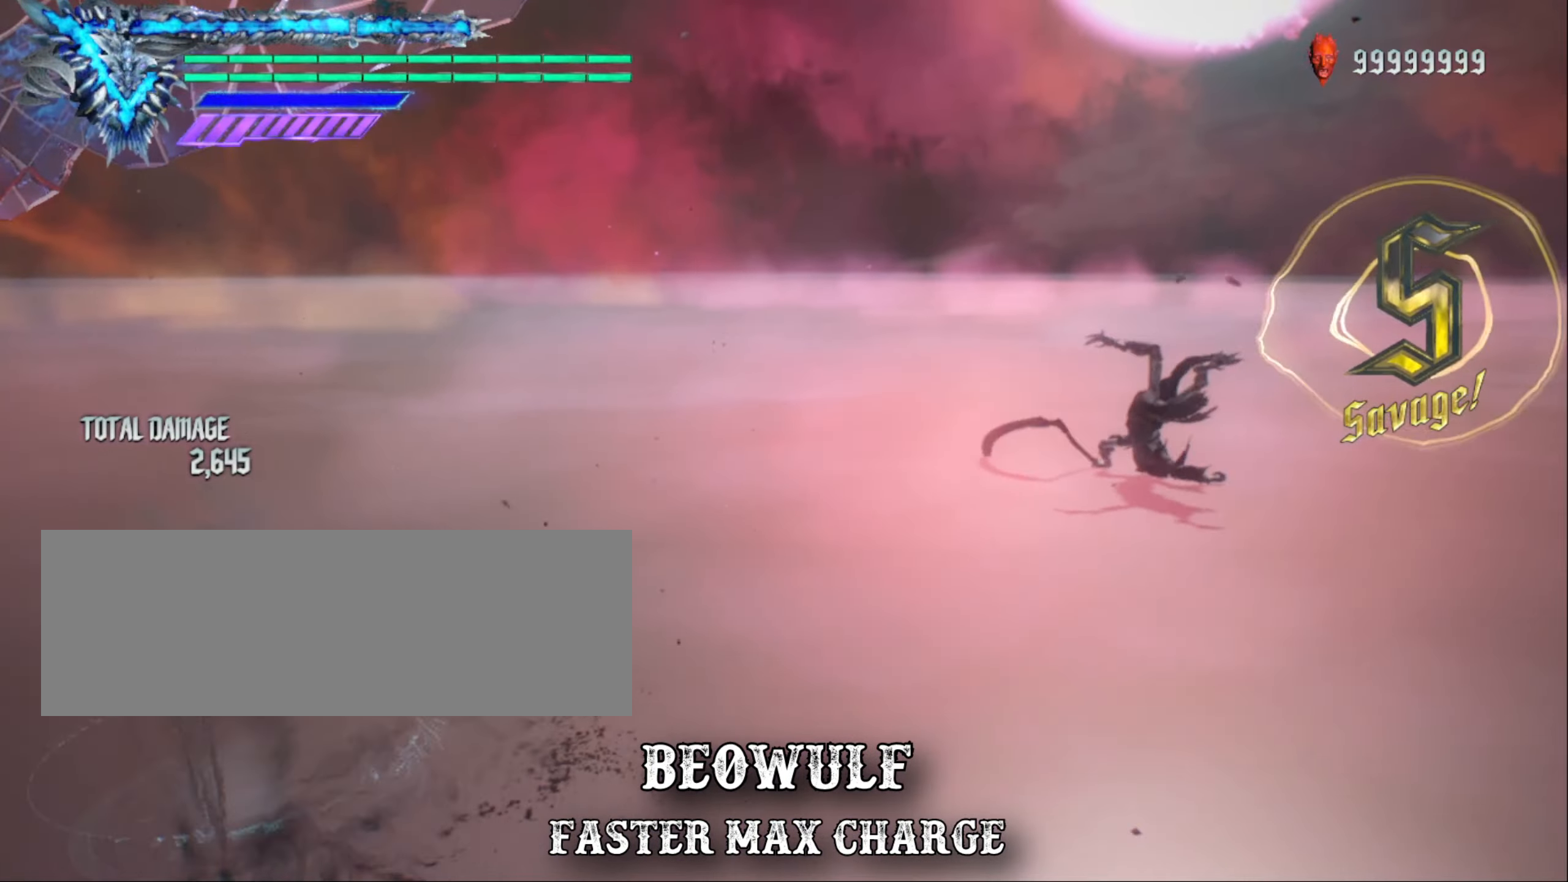
{"keys": ["shift_l"], "mouse": [], "events": []}
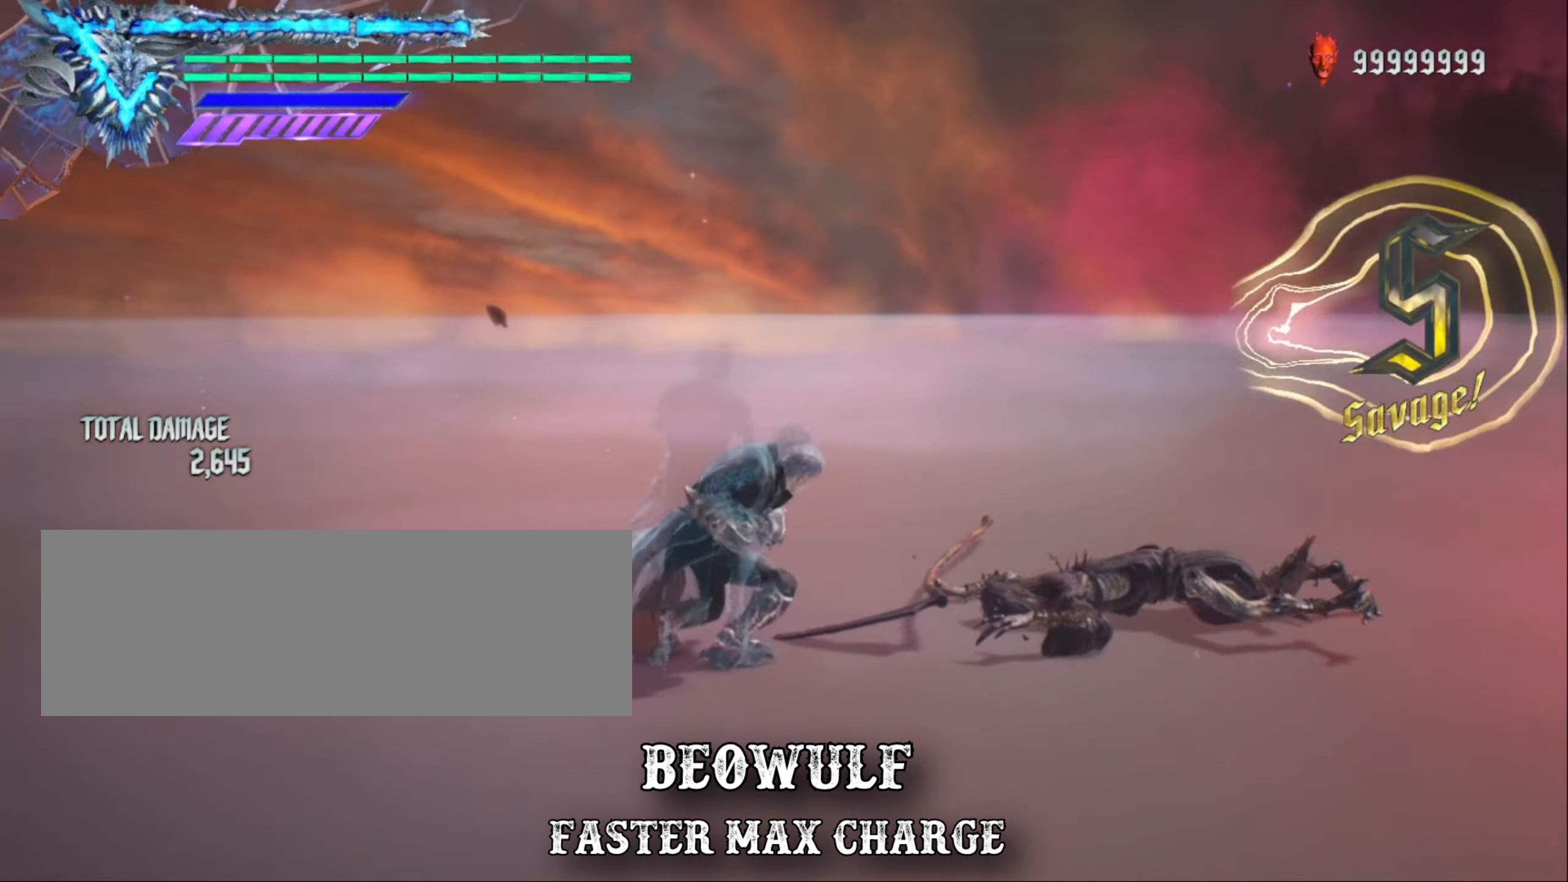
{"keys": ["shift_l"], "mouse": [], "events": []}
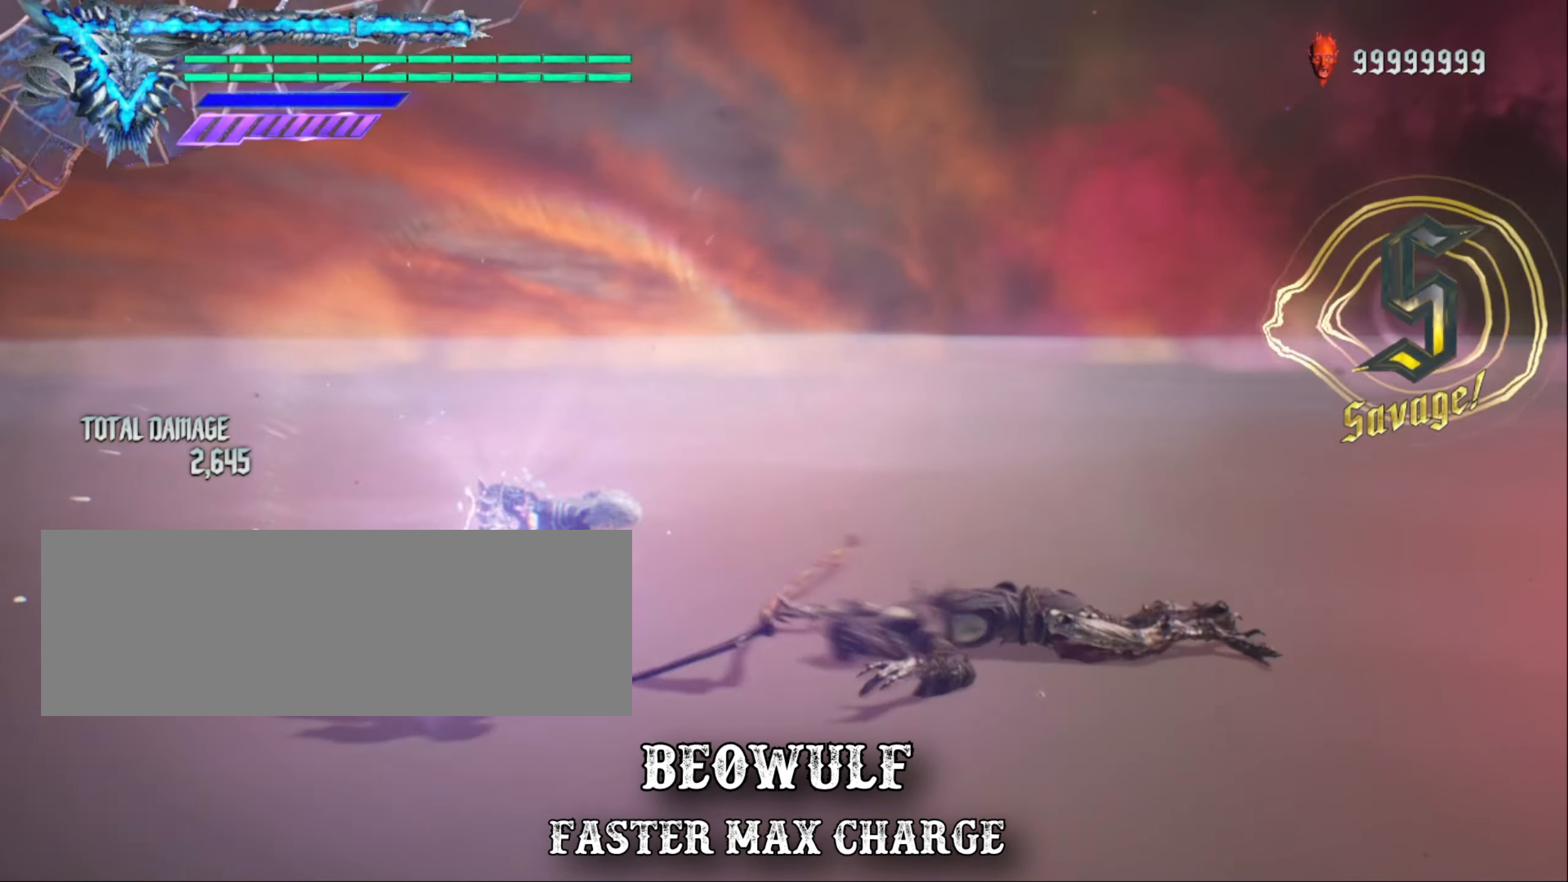
{"keys": ["shift_l"], "mouse": [], "events": []}
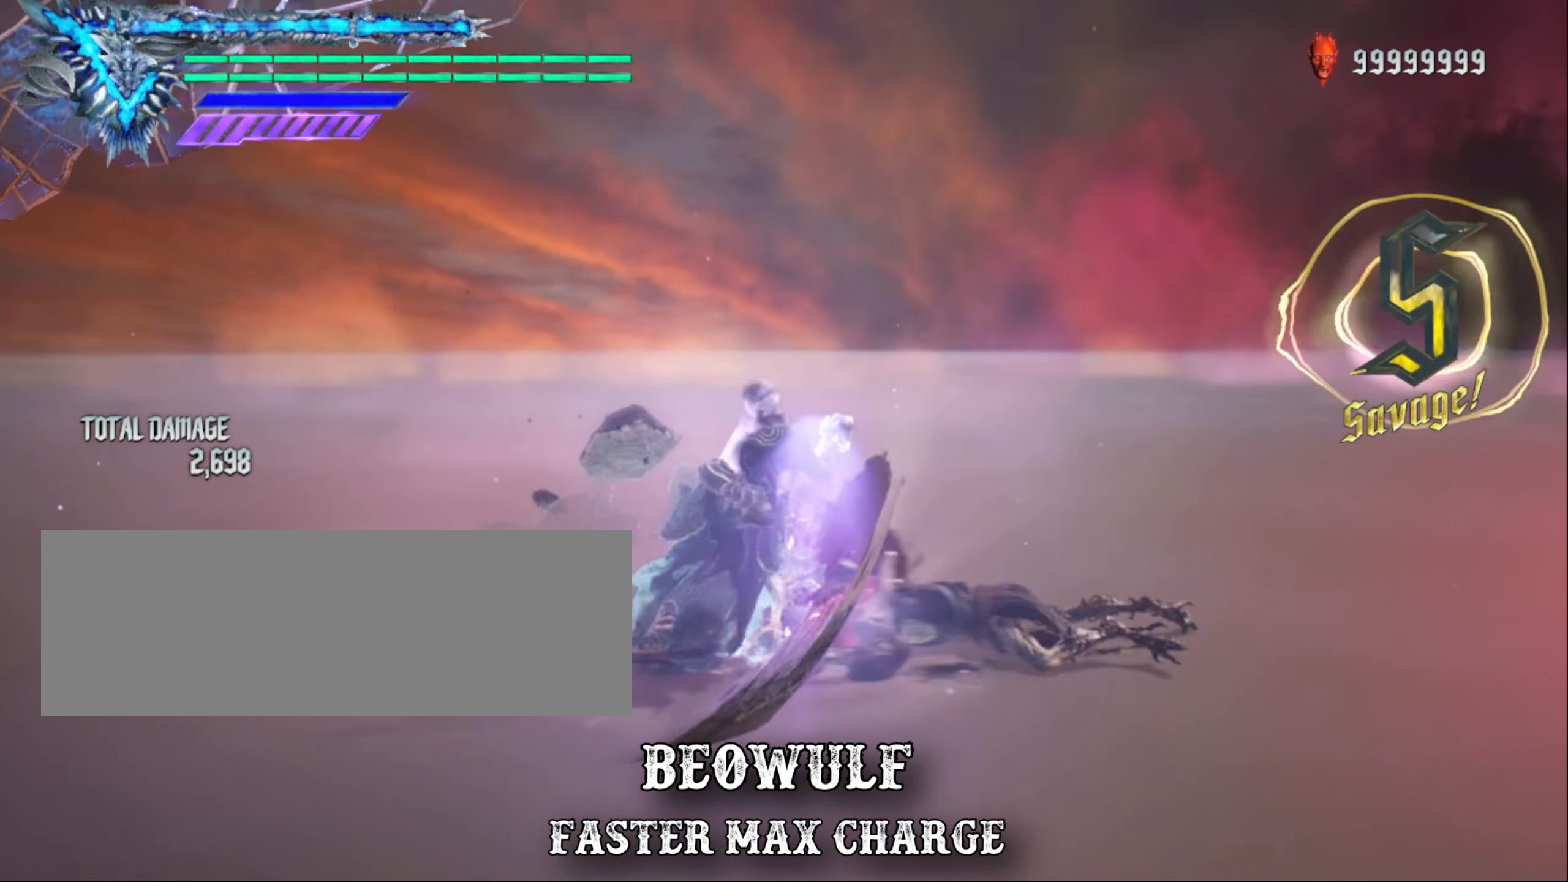
{"keys": ["shift_l"], "mouse": [], "events": []}
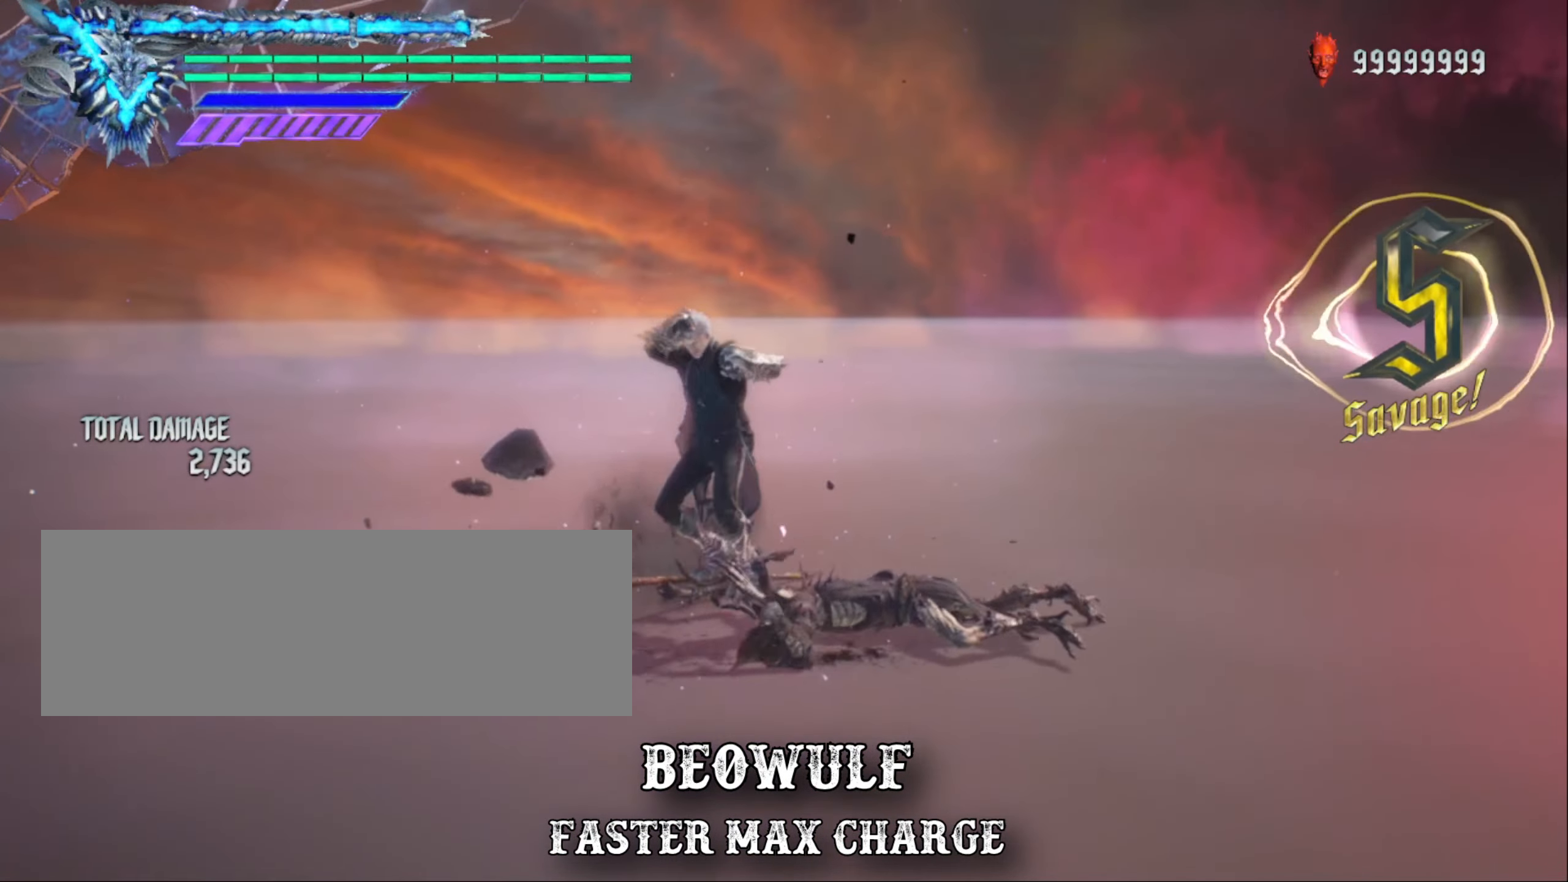
{"keys": ["shift_l"], "mouse": [], "events": []}
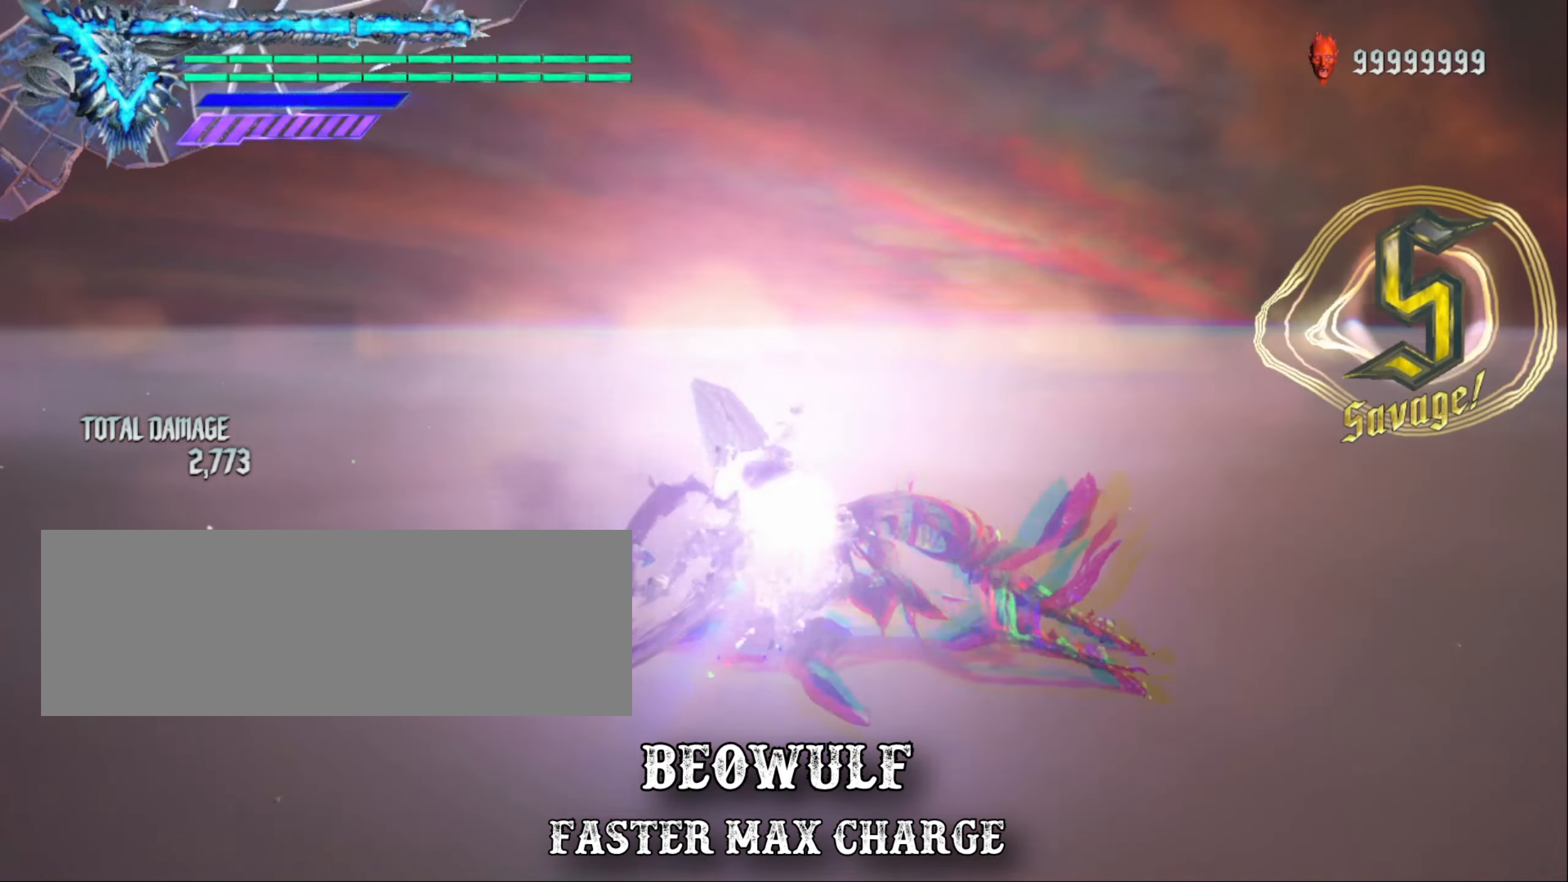
{"keys": ["shift_l"], "mouse": [], "events": []}
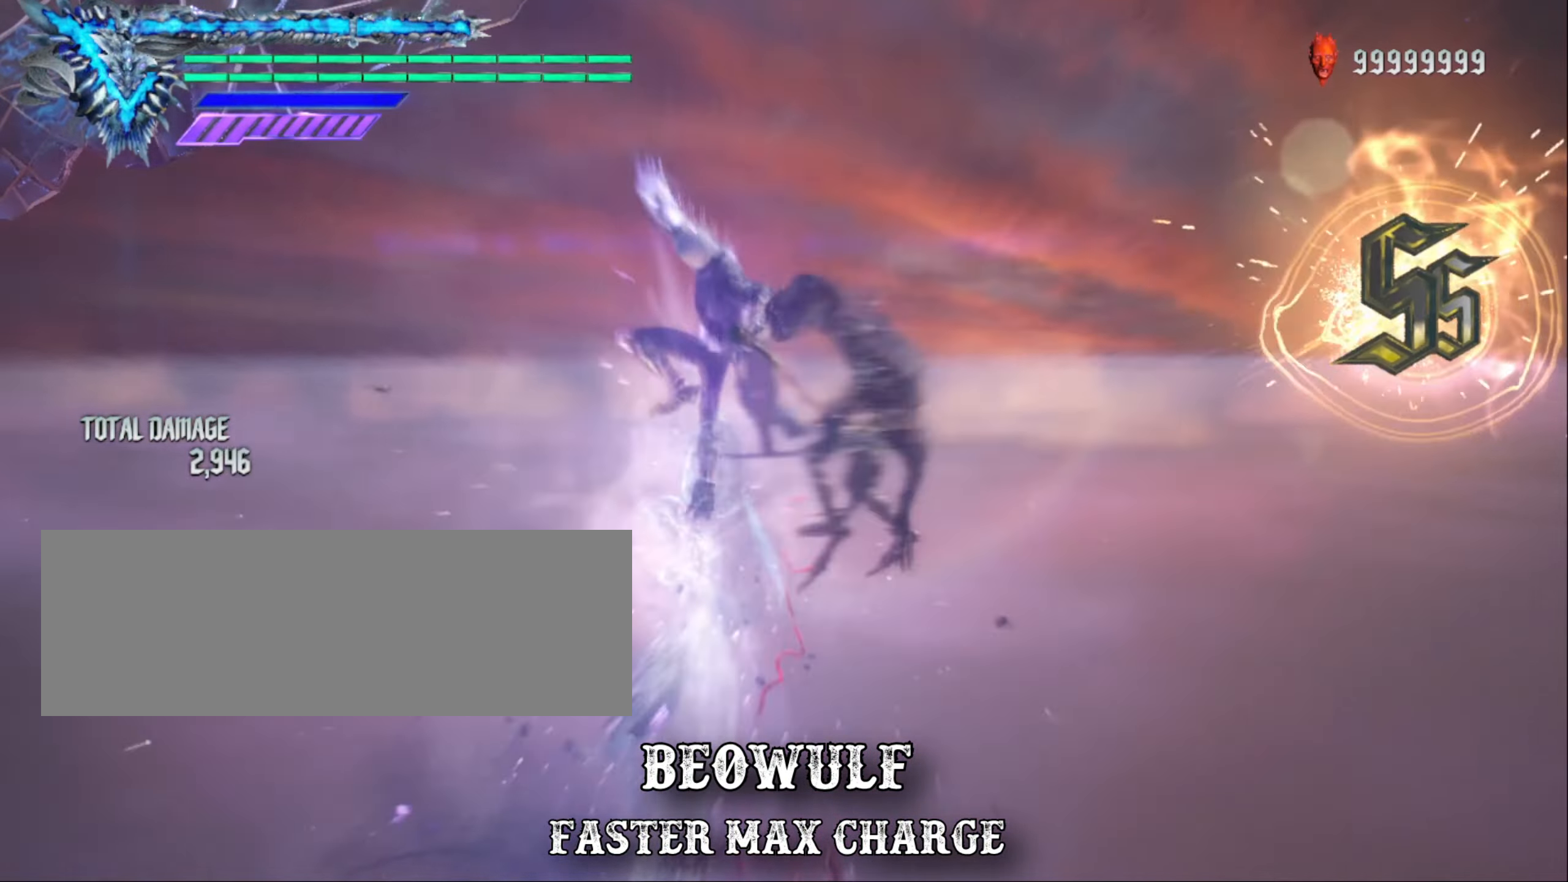
{"keys": ["shift_l"], "mouse": [], "events": []}
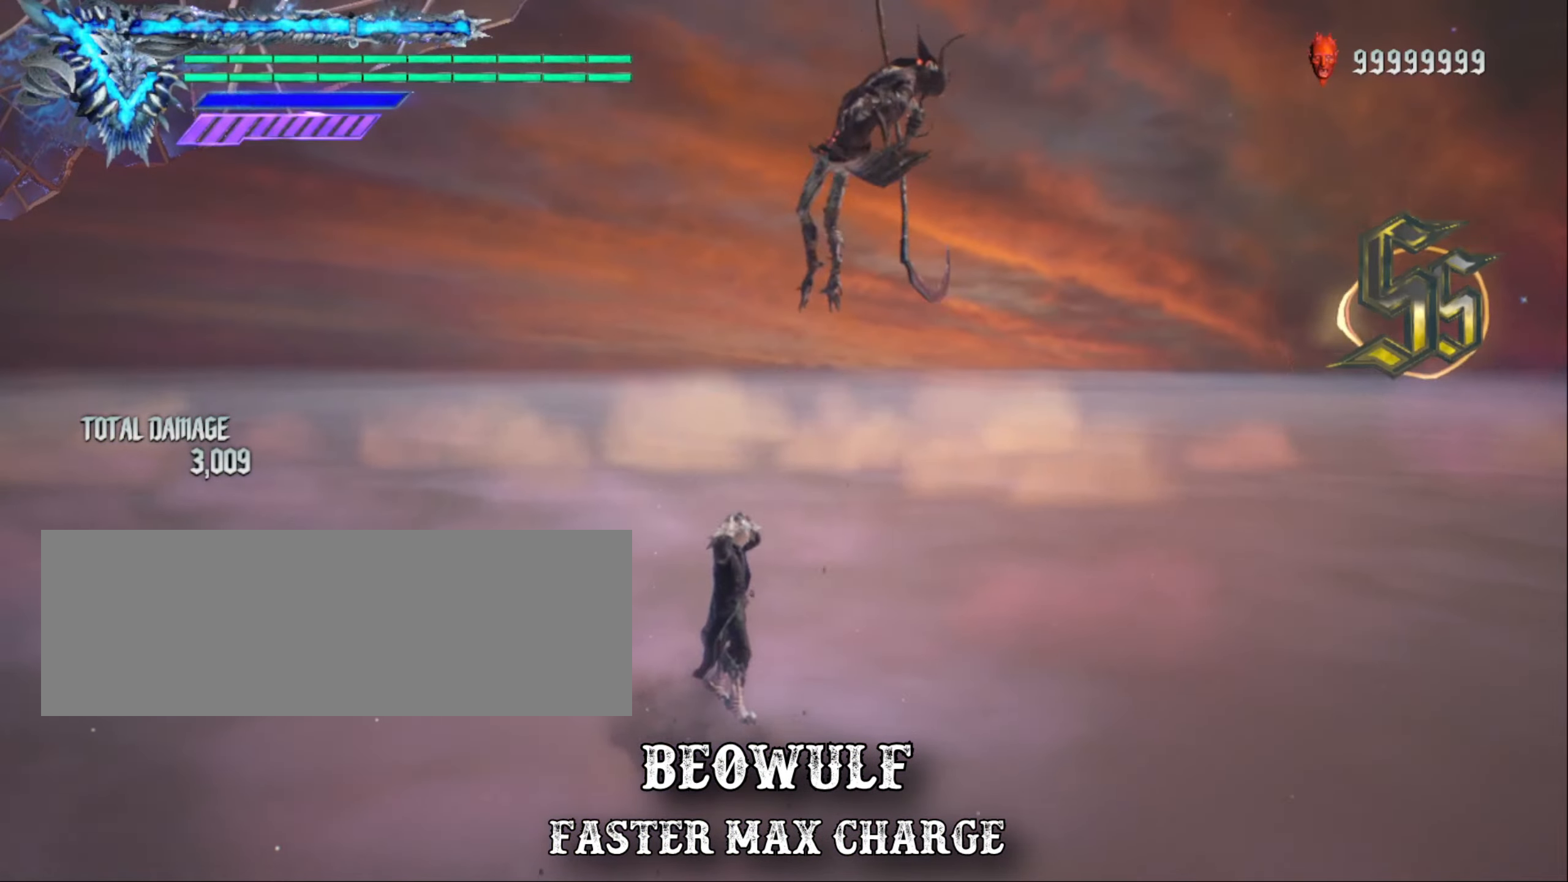
{"keys": ["shift_l"], "mouse": [], "events": []}
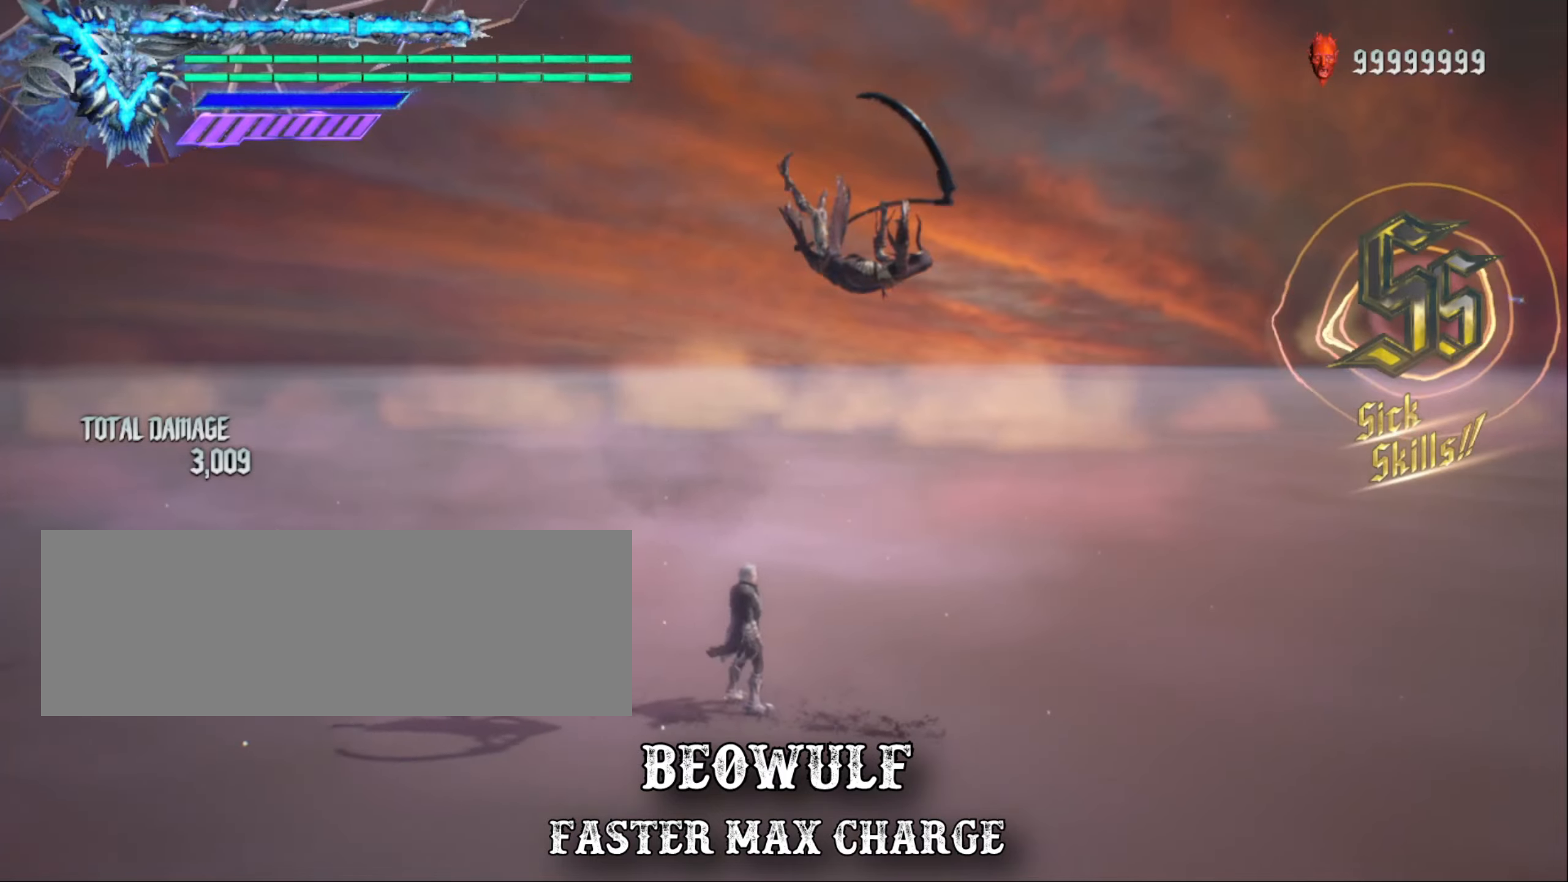
{"keys": ["shift_l"], "mouse": [], "events": []}